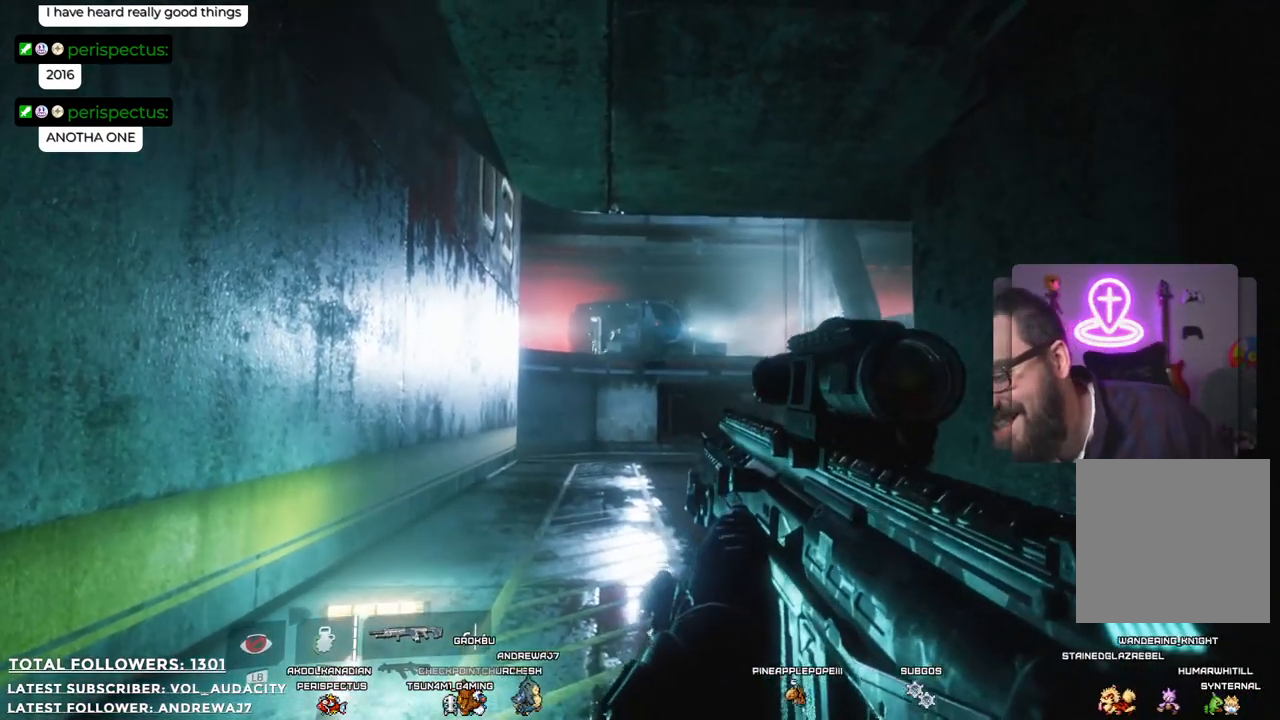
Gameplay with a controller (Xbox layout); each line is a JSON object with the inputs held at the frame after it. "events" lists button and stick changes between this image and that frame as [ms after this image, input, new state], when the widget could be followed in between. Not read: R3.
{"buttons": ["L2"], "left_stick": "center", "right_stick": "center", "events": [[84, "L2", "down"]]}
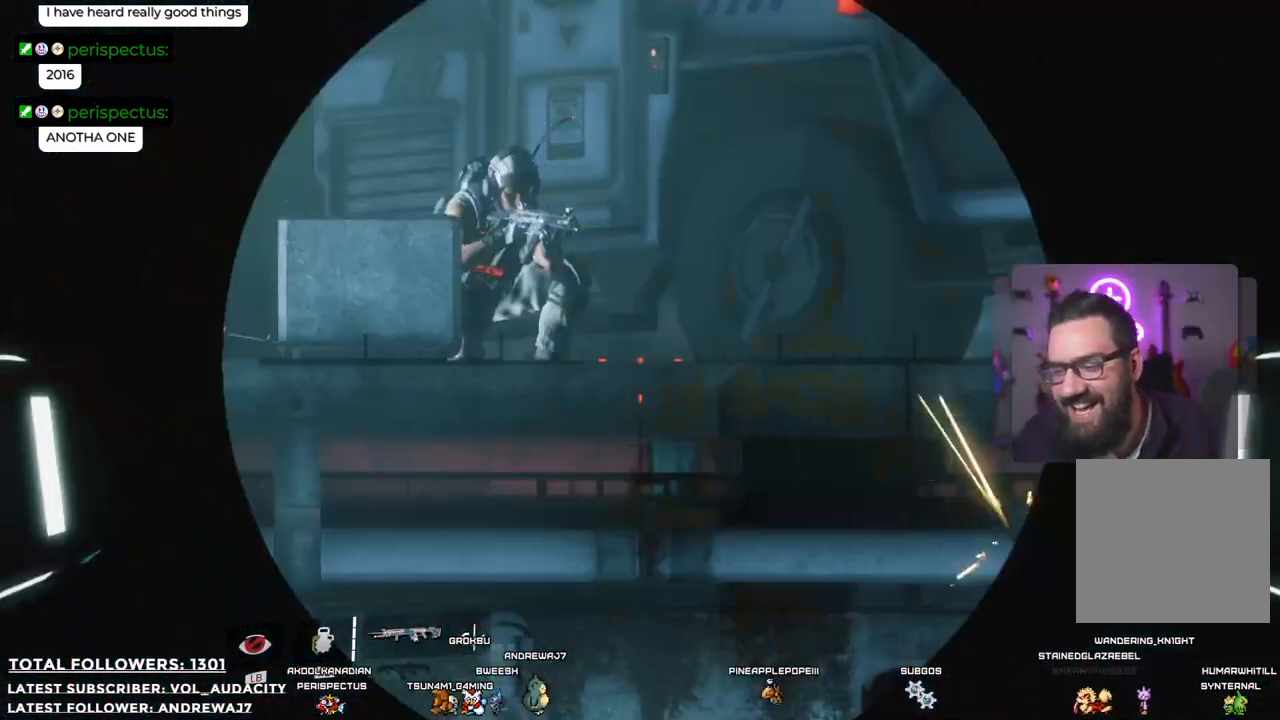
{"buttons": ["L2"], "left_stick": "center", "right_stick": "center", "events": [[17, "right_stick", "up-right"], [184, "right_stick", "center"], [301, "right_stick", "up-left"], [468, "right_stick", "center"]]}
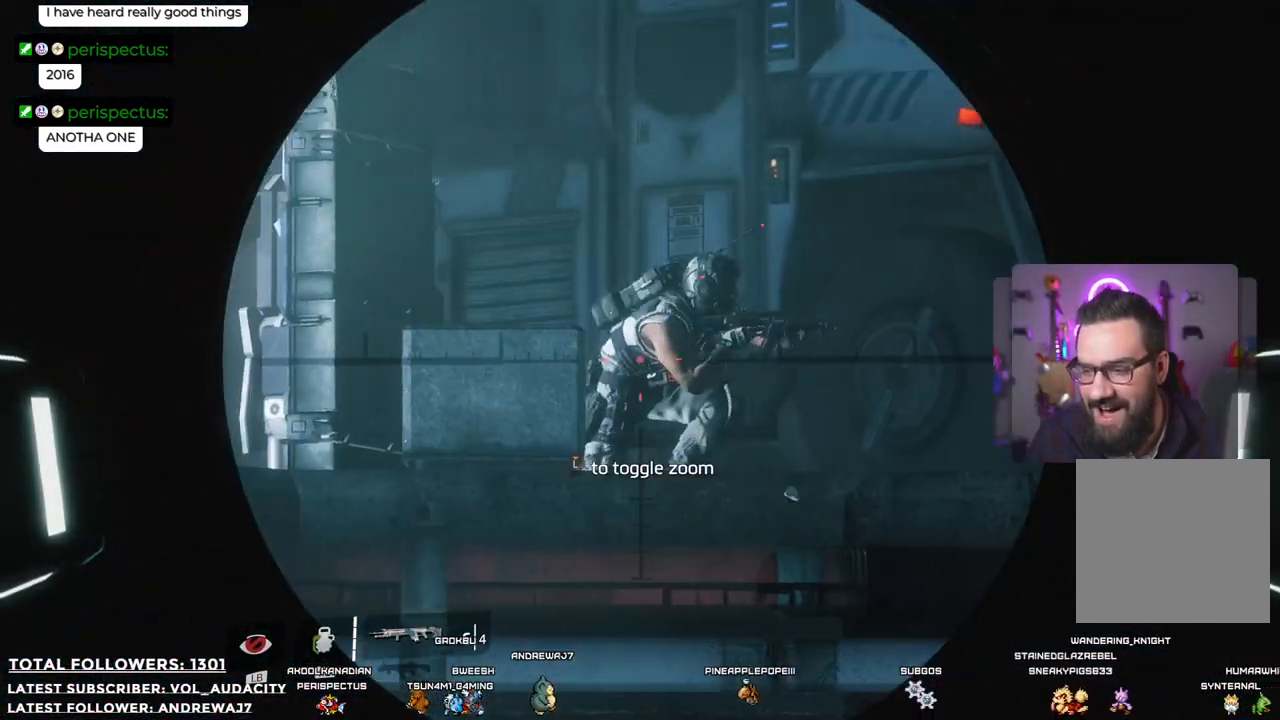
{"buttons": ["L2"], "left_stick": "center", "right_stick": "center", "events": [[284, "right_stick", "right"], [417, "right_stick", "center"]]}
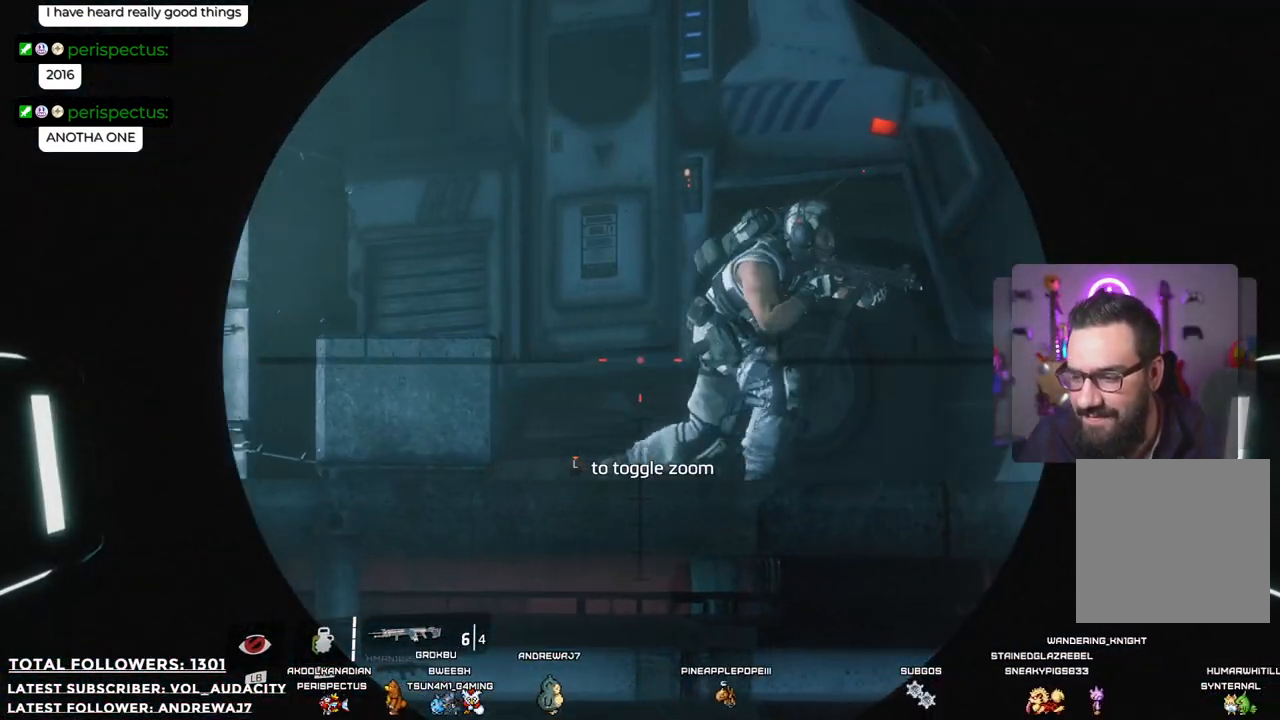
{"buttons": ["L2"], "left_stick": "center", "right_stick": "right", "events": [[133, "right_stick", "right"]]}
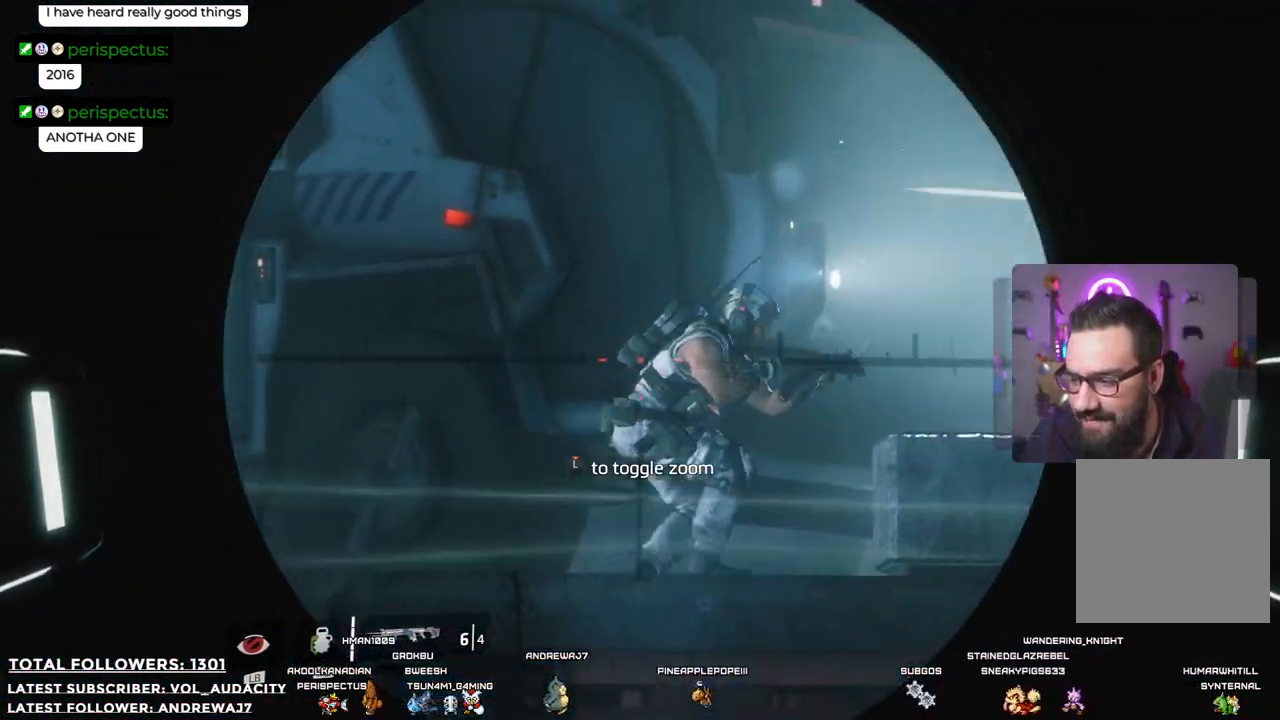
{"buttons": ["L2"], "left_stick": "center", "right_stick": "right", "events": [[17, "right_stick", "center"], [117, "right_stick", "right"]]}
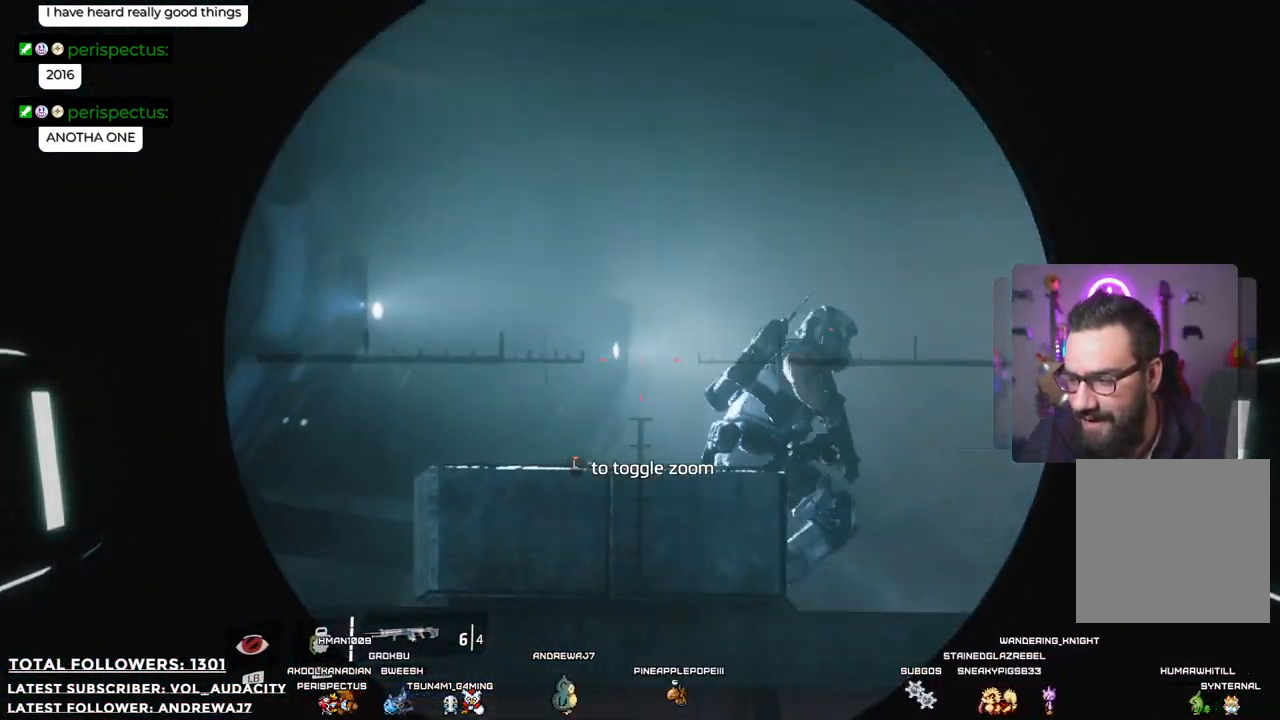
{"buttons": ["L2"], "left_stick": "center", "right_stick": "right", "events": []}
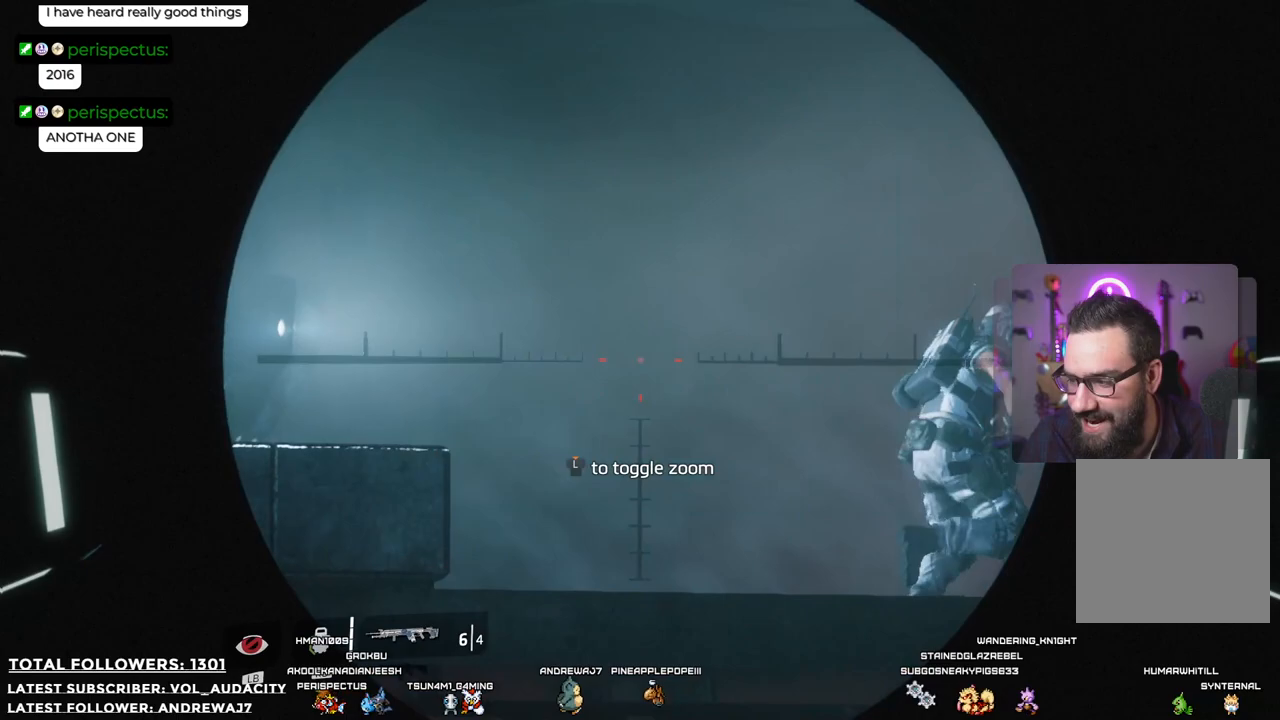
{"buttons": ["L2"], "left_stick": "center", "right_stick": "right", "events": []}
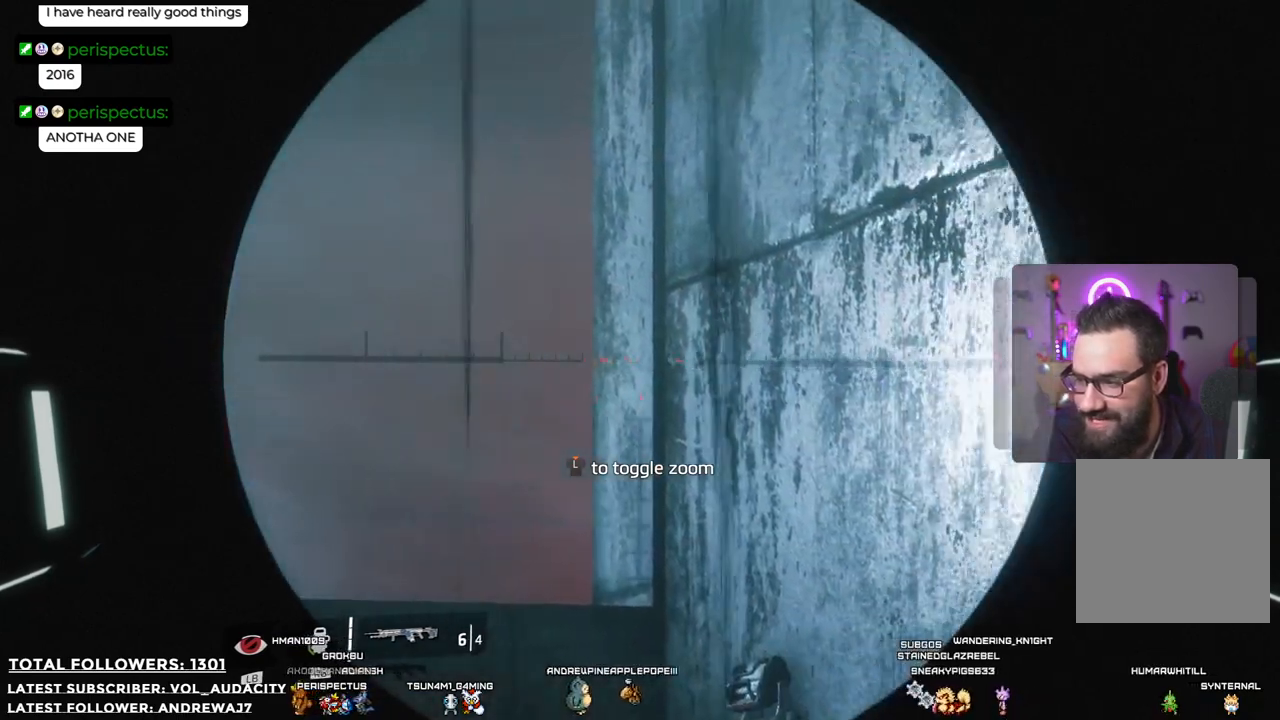
{"buttons": ["L2"], "left_stick": "center", "right_stick": "right", "events": []}
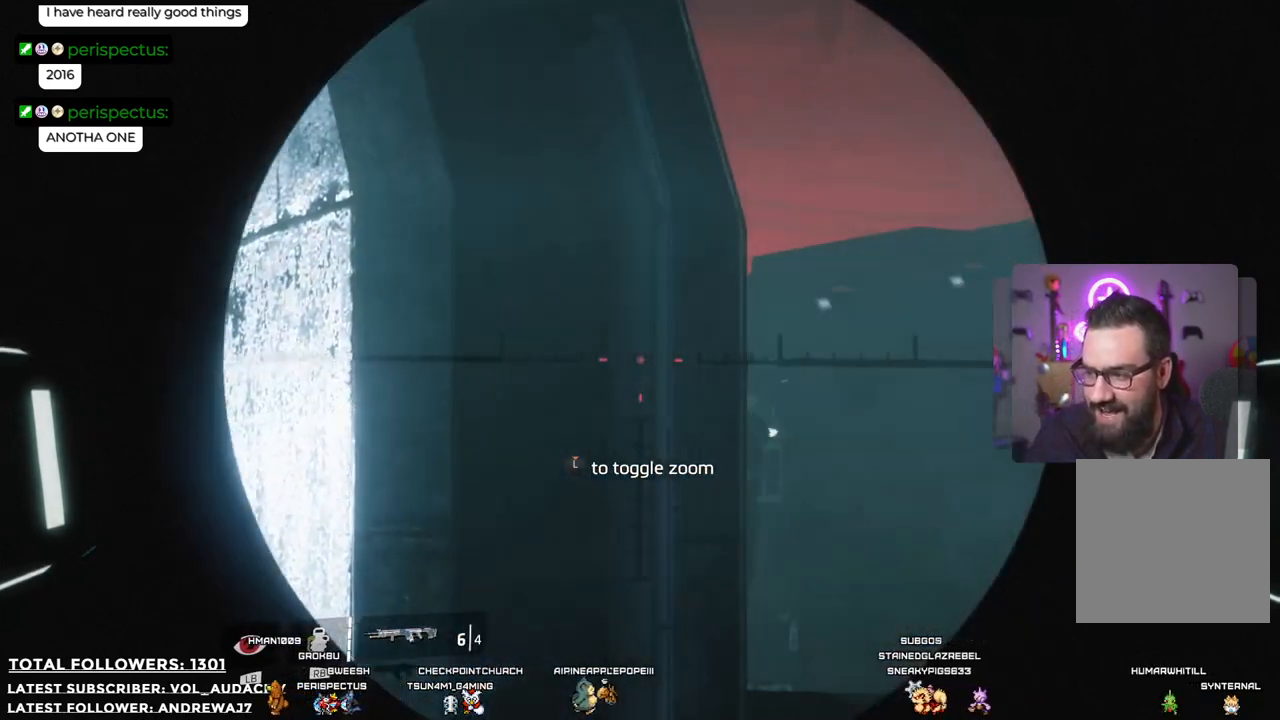
{"buttons": ["L2"], "left_stick": "center", "right_stick": "right", "events": []}
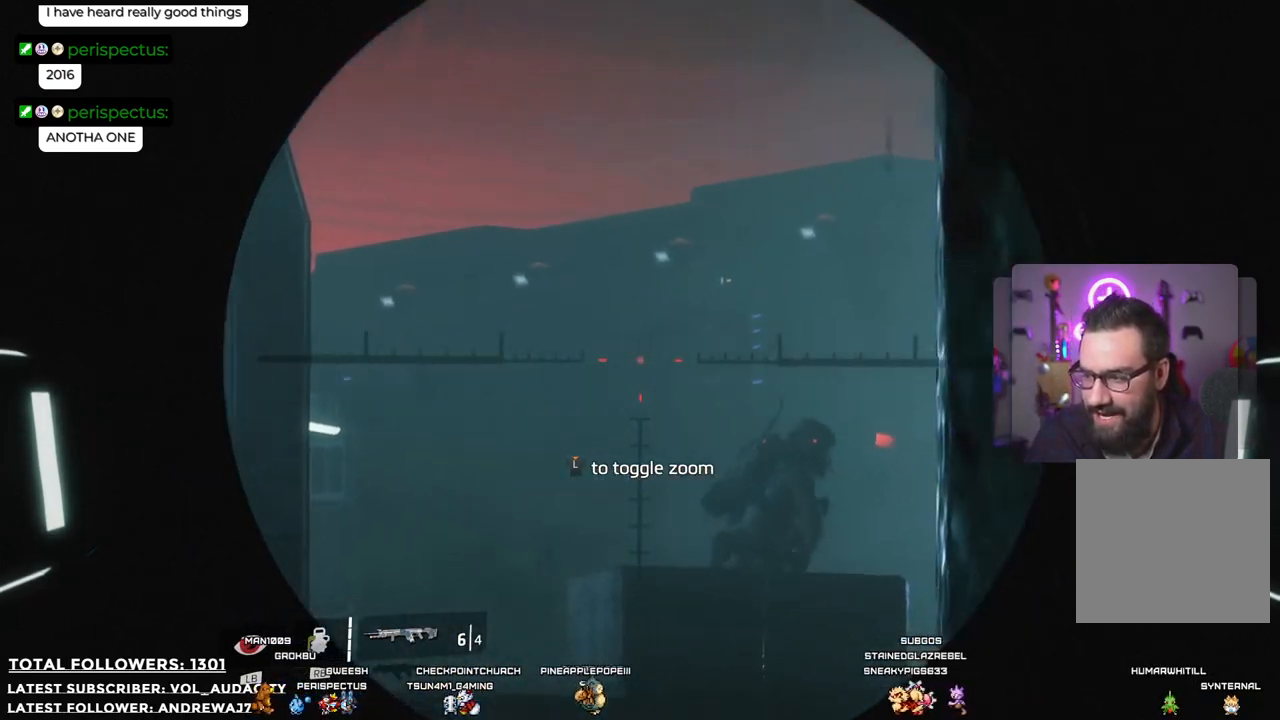
{"buttons": ["L2"], "left_stick": "center", "right_stick": "down-right", "events": [[200, "right_stick", "center"], [451, "right_stick", "down-right"]]}
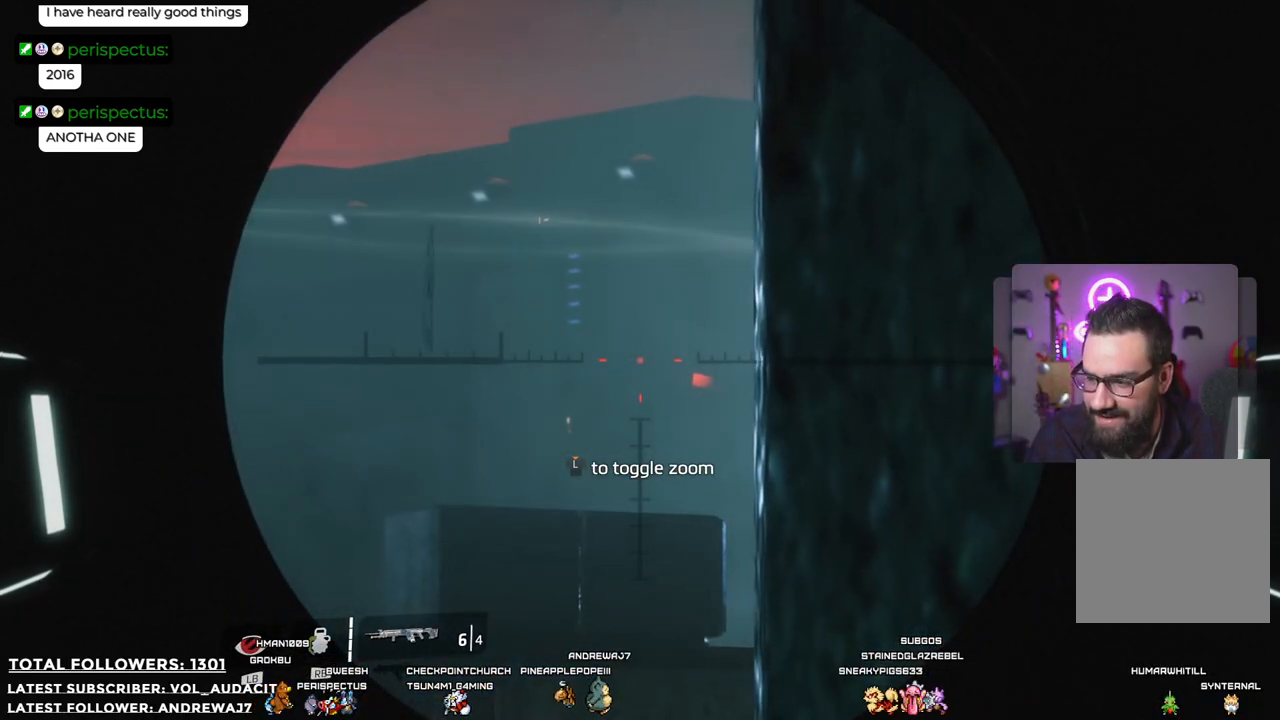
{"buttons": ["L2"], "left_stick": "center", "right_stick": "center", "events": [[167, "right_stick", "center"]]}
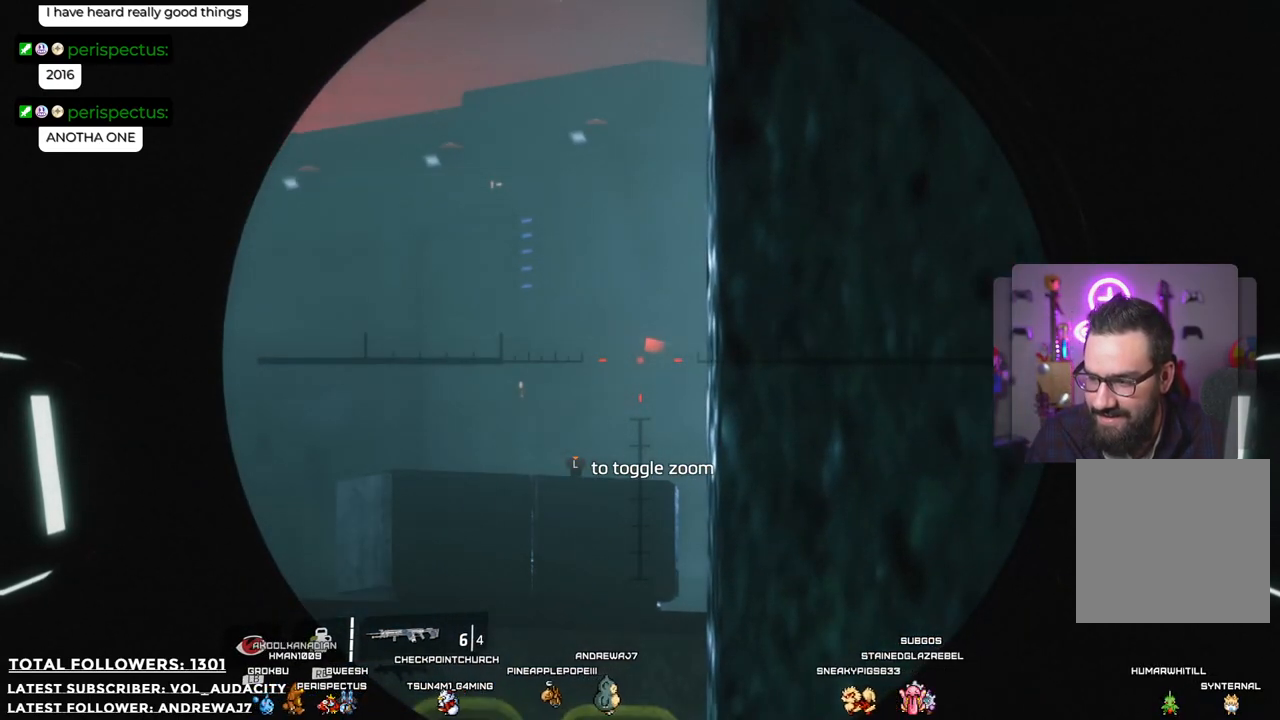
{"buttons": ["L2"], "left_stick": "left", "right_stick": "center", "events": [[150, "left_stick", "left"]]}
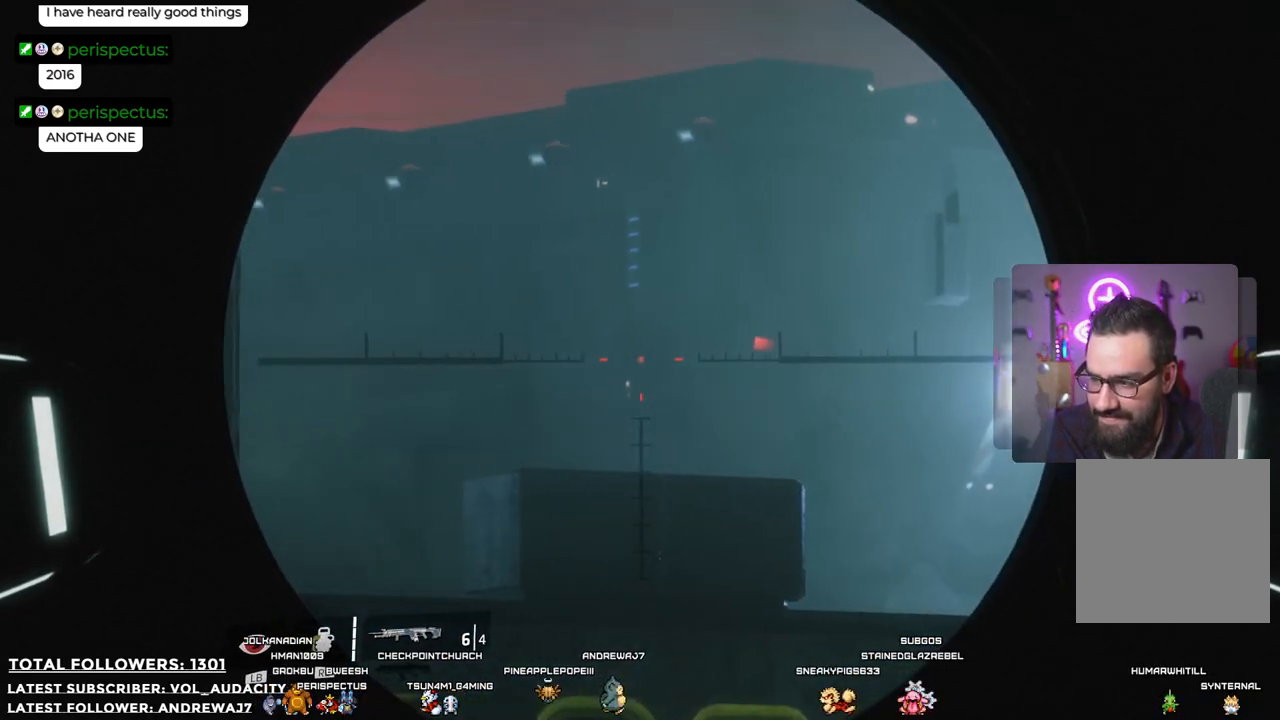
{"buttons": ["L2"], "left_stick": "center", "right_stick": "center", "events": [[50, "right_stick", "right"], [317, "left_stick", "center"], [400, "right_stick", "center"]]}
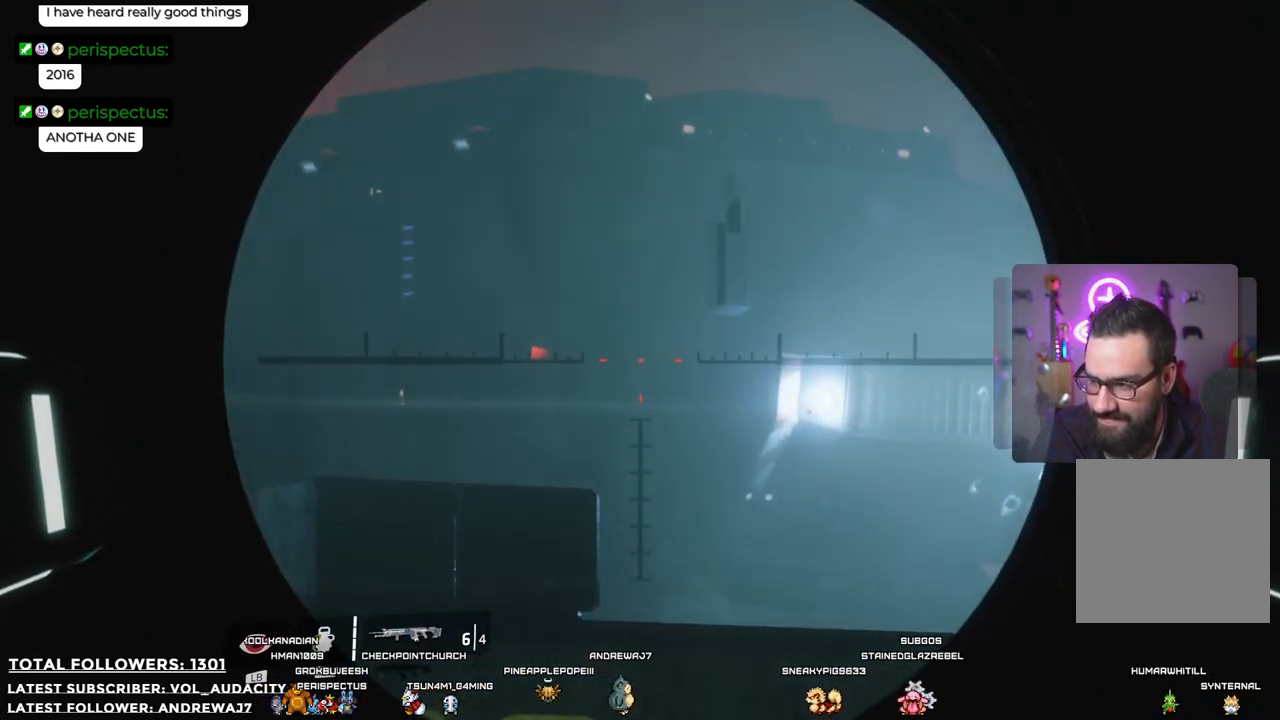
{"buttons": ["L2"], "left_stick": "center", "right_stick": "center", "events": [[33, "right_stick", "right"], [484, "right_stick", "center"]]}
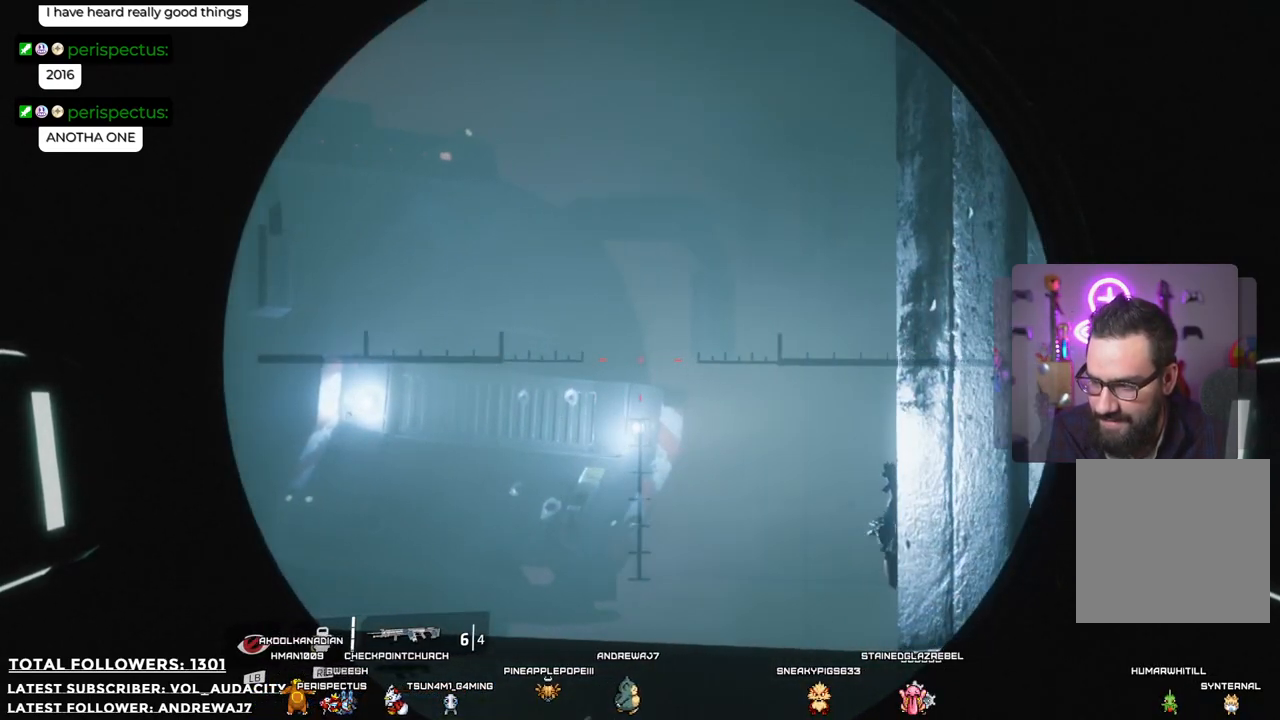
{"buttons": ["L2"], "left_stick": "center", "right_stick": "right", "events": [[268, "left_stick", "left"], [268, "right_stick", "right"], [435, "left_stick", "center"]]}
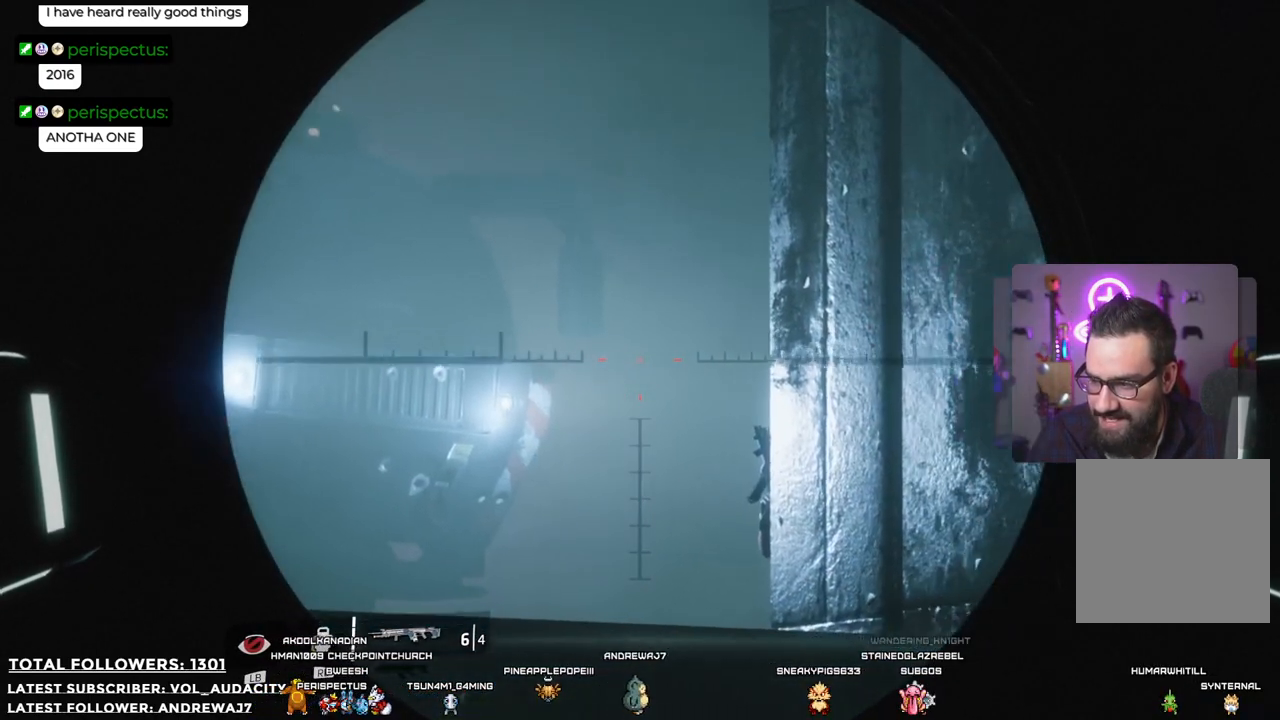
{"buttons": ["L2"], "left_stick": "center", "right_stick": "down-right", "events": [[34, "right_stick", "center"], [151, "right_stick", "down"], [251, "right_stick", "center"], [401, "right_stick", "down-right"]]}
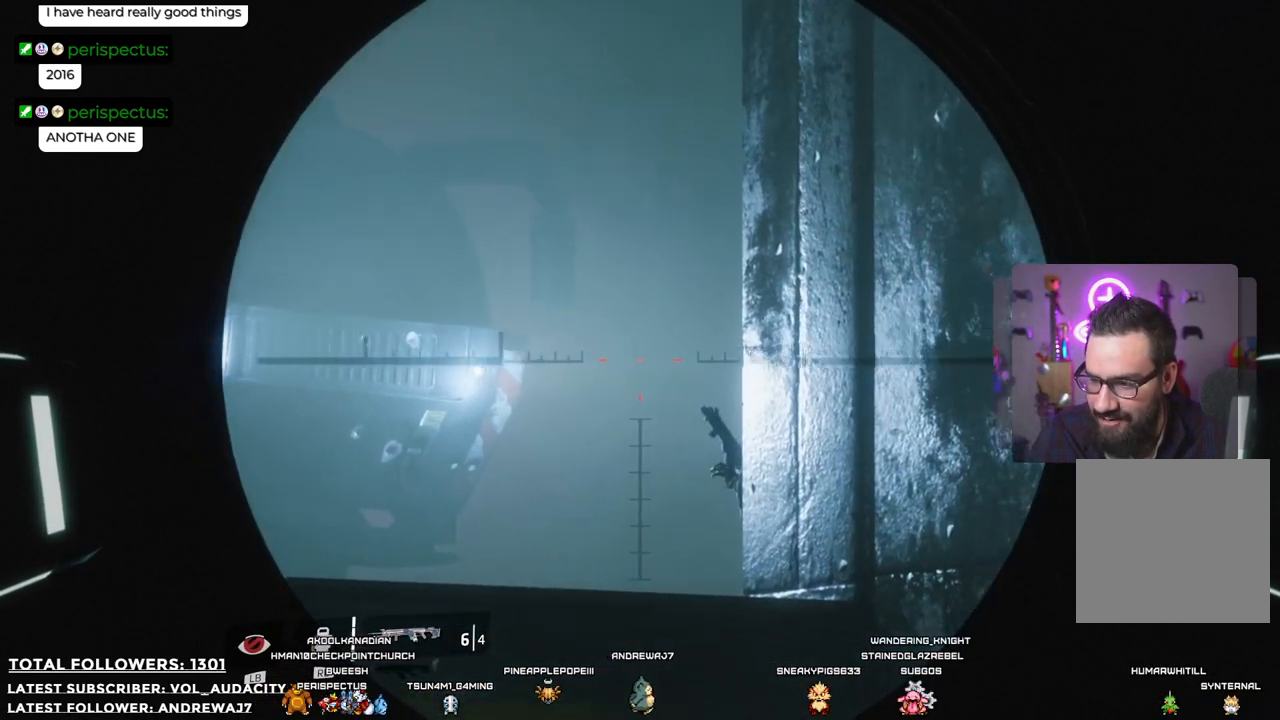
{"buttons": ["L2"], "left_stick": "center", "right_stick": "center", "events": [[134, "right_stick", "center"]]}
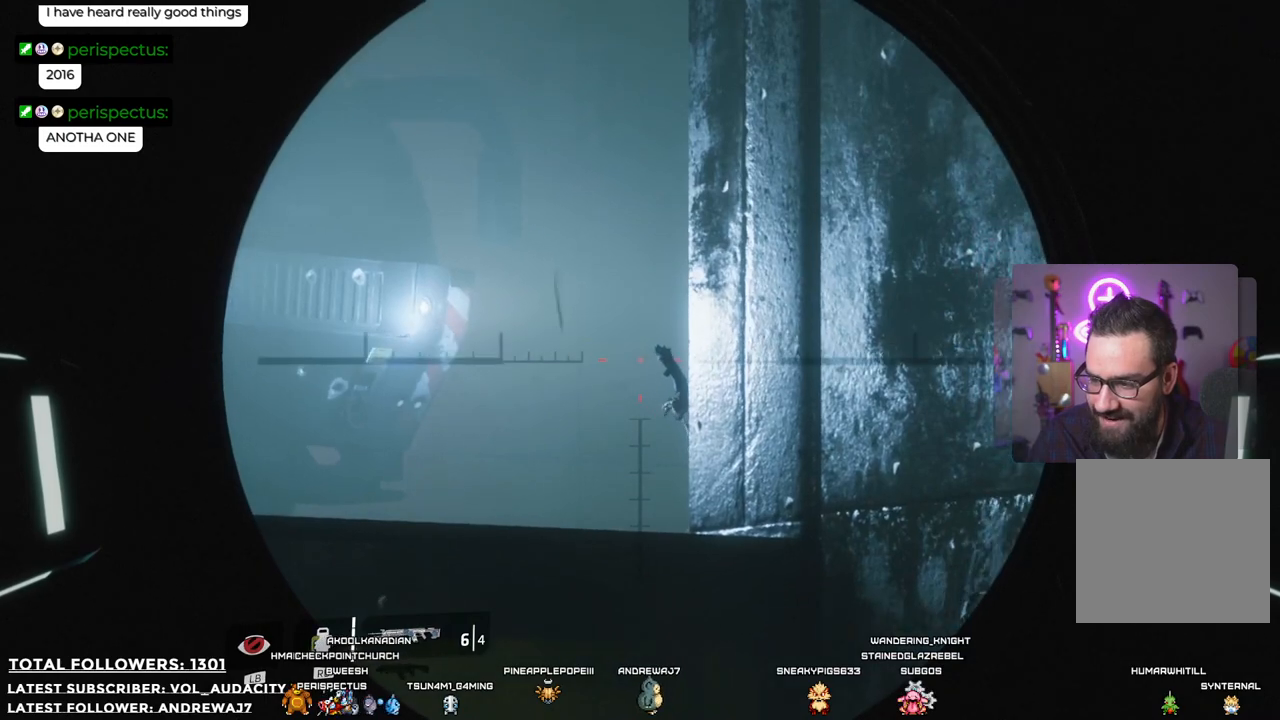
{"buttons": ["L2"], "left_stick": "center", "right_stick": "center", "events": [[17, "right_stick", "right"], [117, "right_stick", "center"]]}
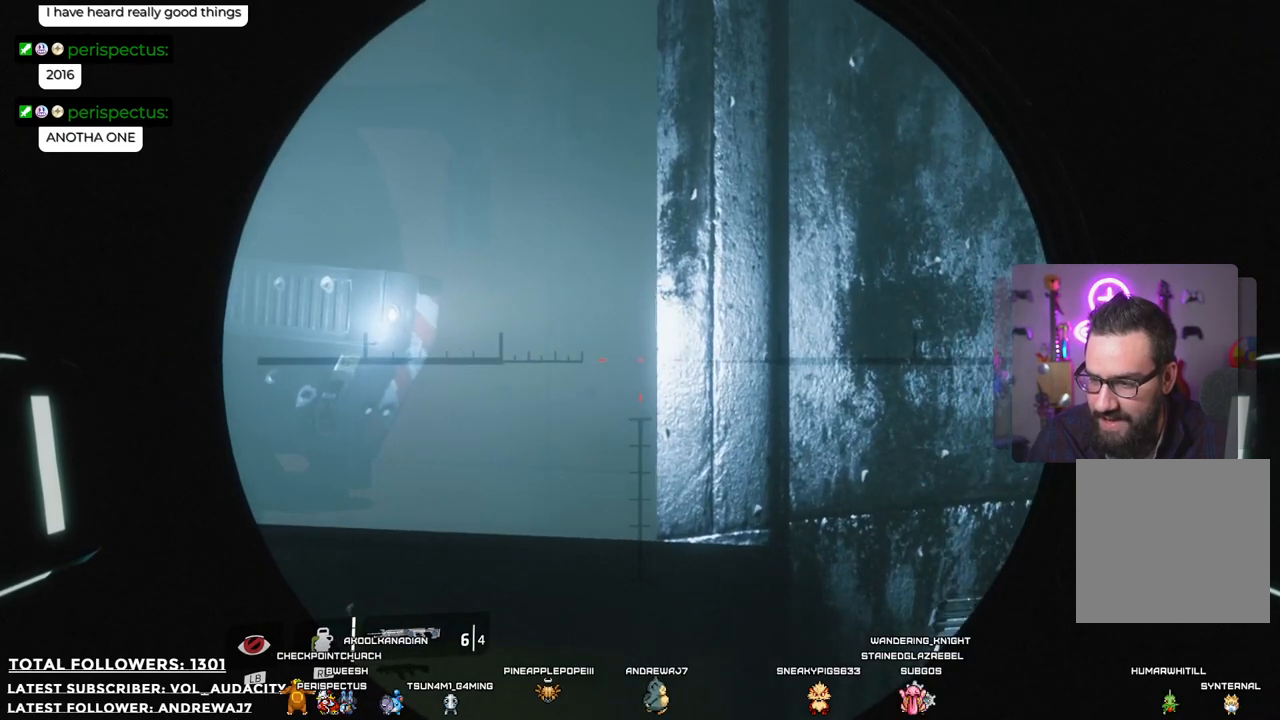
{"buttons": ["L2"], "left_stick": "center", "right_stick": "up", "events": [[34, "right_stick", "down"], [167, "right_stick", "center"], [468, "right_stick", "up"]]}
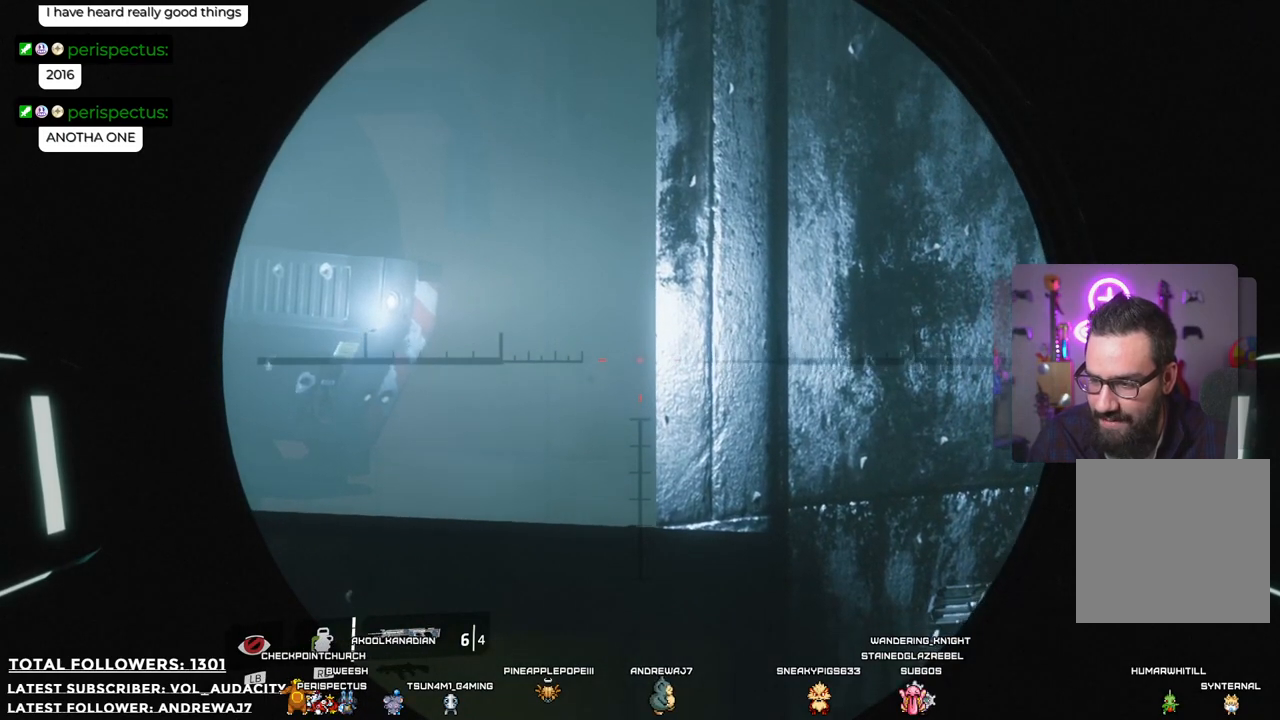
{"buttons": ["L2"], "left_stick": "center", "right_stick": "center", "events": [[67, "right_stick", "center"]]}
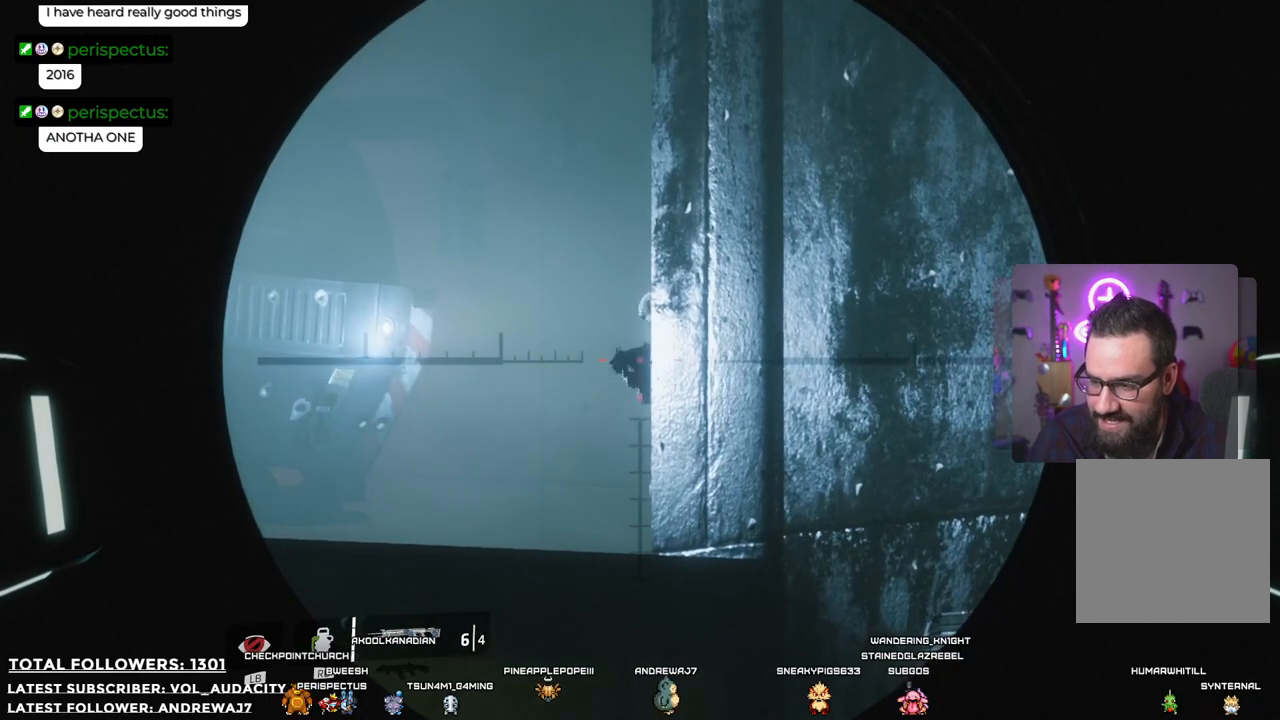
{"buttons": ["L2"], "left_stick": "center", "right_stick": "center", "events": [[301, "R2", "down"], [418, "R2", "up"]]}
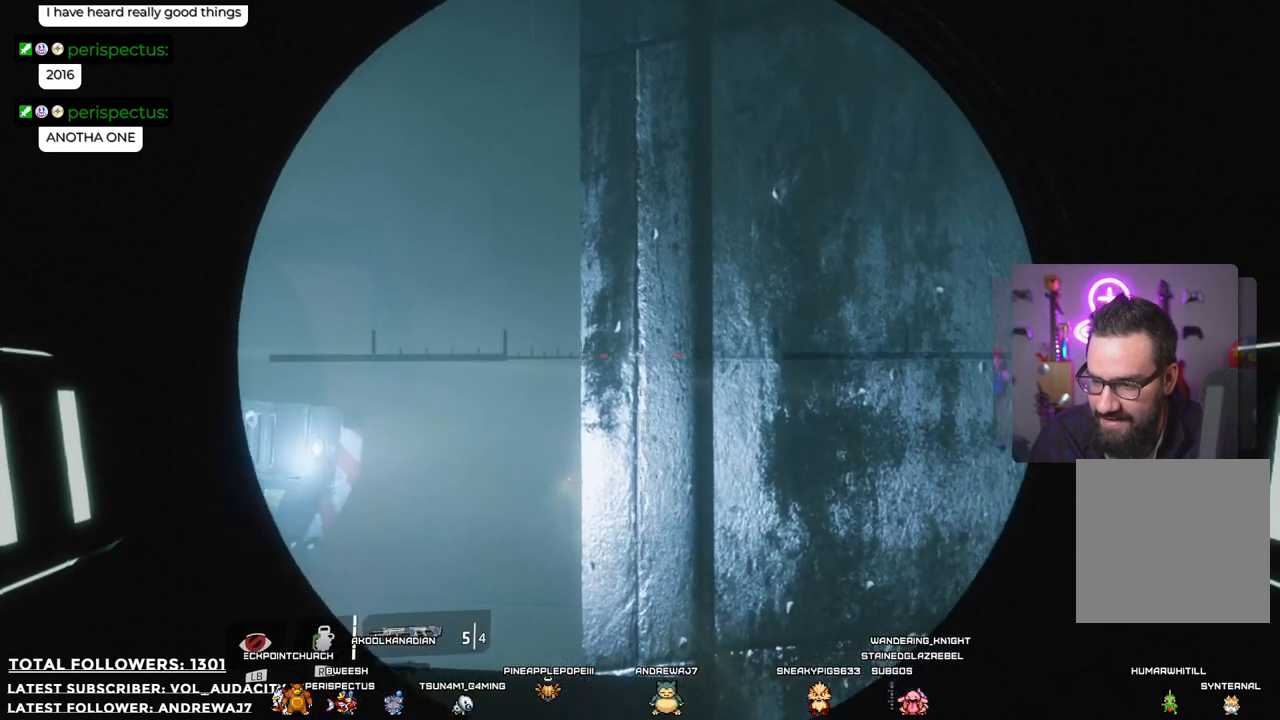
{"buttons": ["L2"], "left_stick": "center", "right_stick": "center", "events": []}
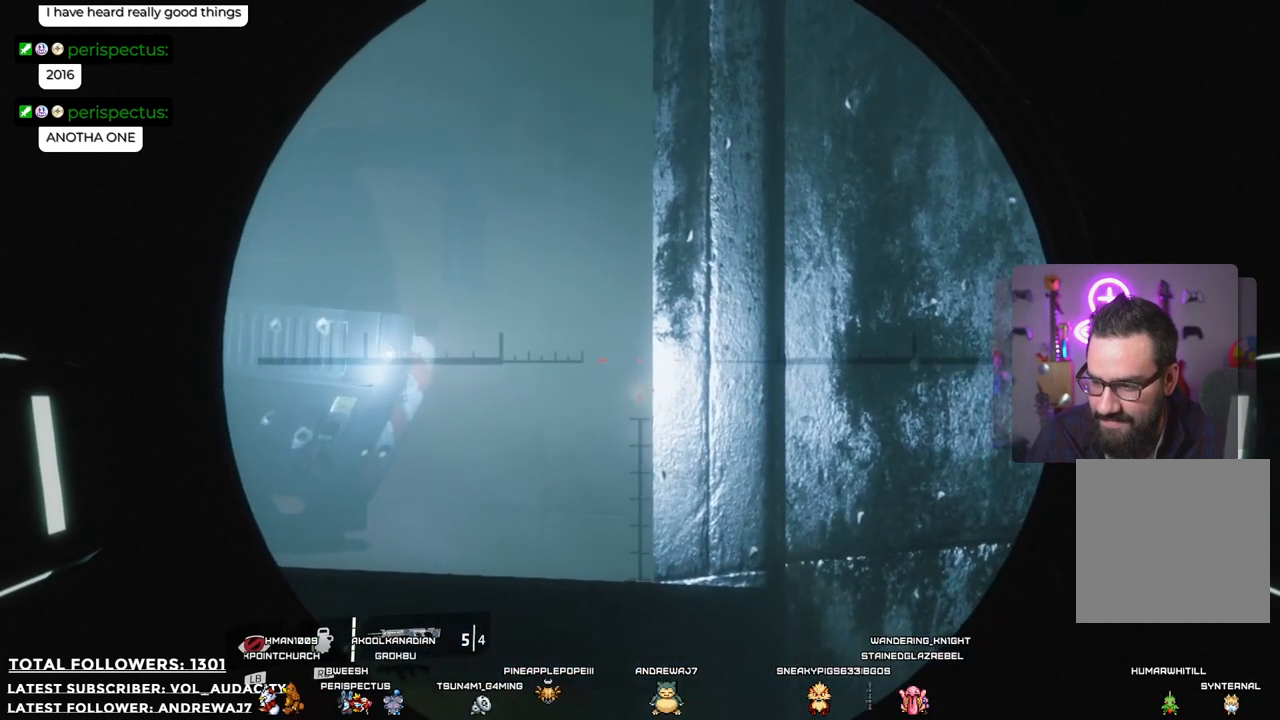
{"buttons": ["L2"], "left_stick": "center", "right_stick": "center", "events": []}
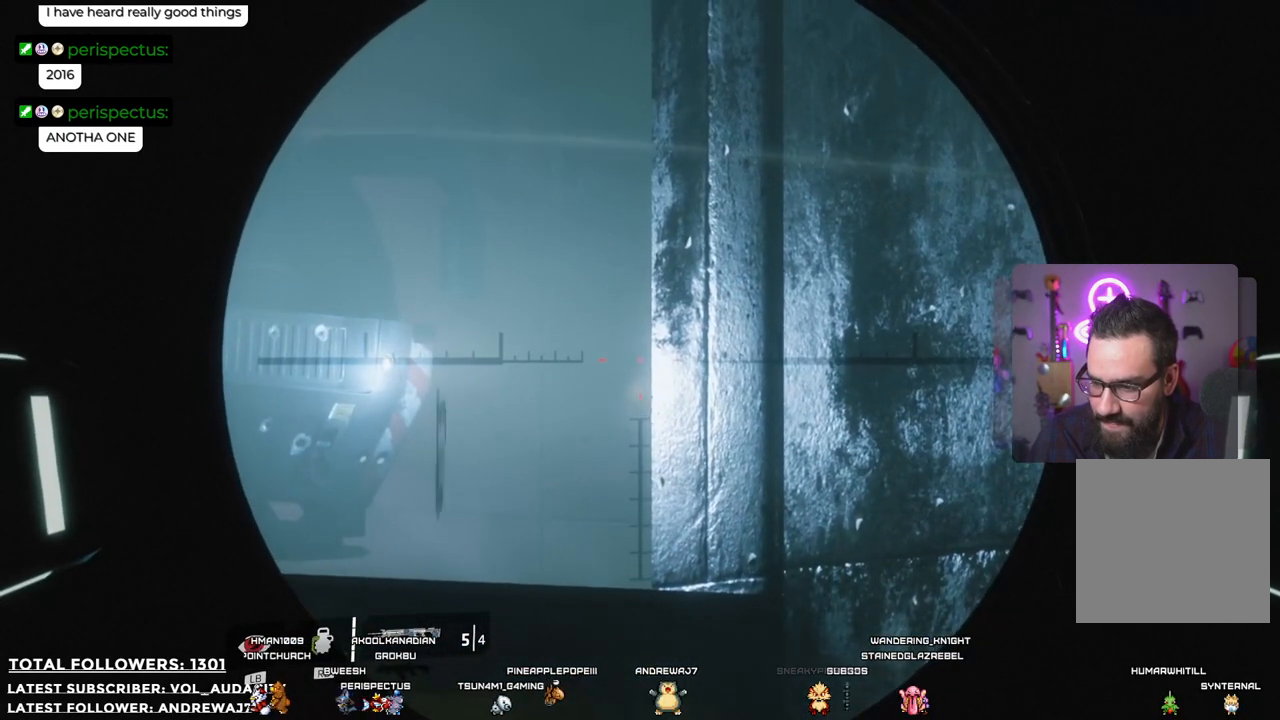
{"buttons": ["L2"], "left_stick": "center", "right_stick": "center", "events": []}
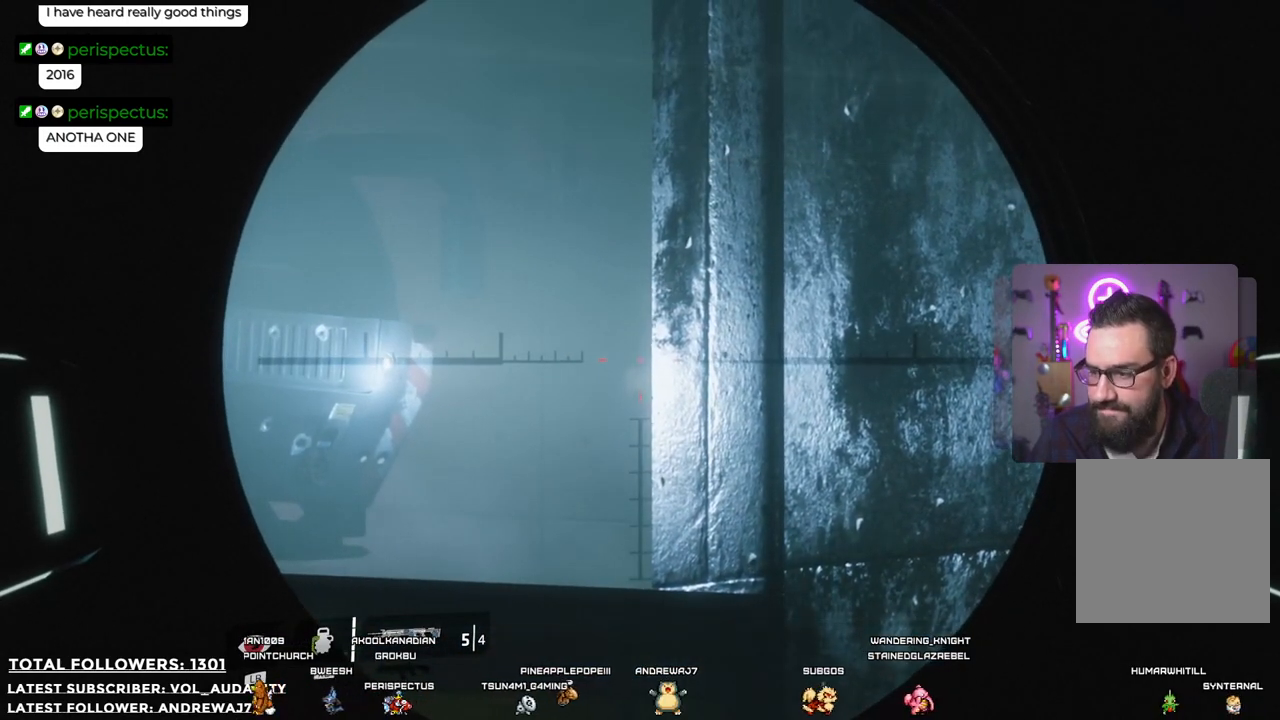
{"buttons": ["L2"], "left_stick": "center", "right_stick": "center", "events": []}
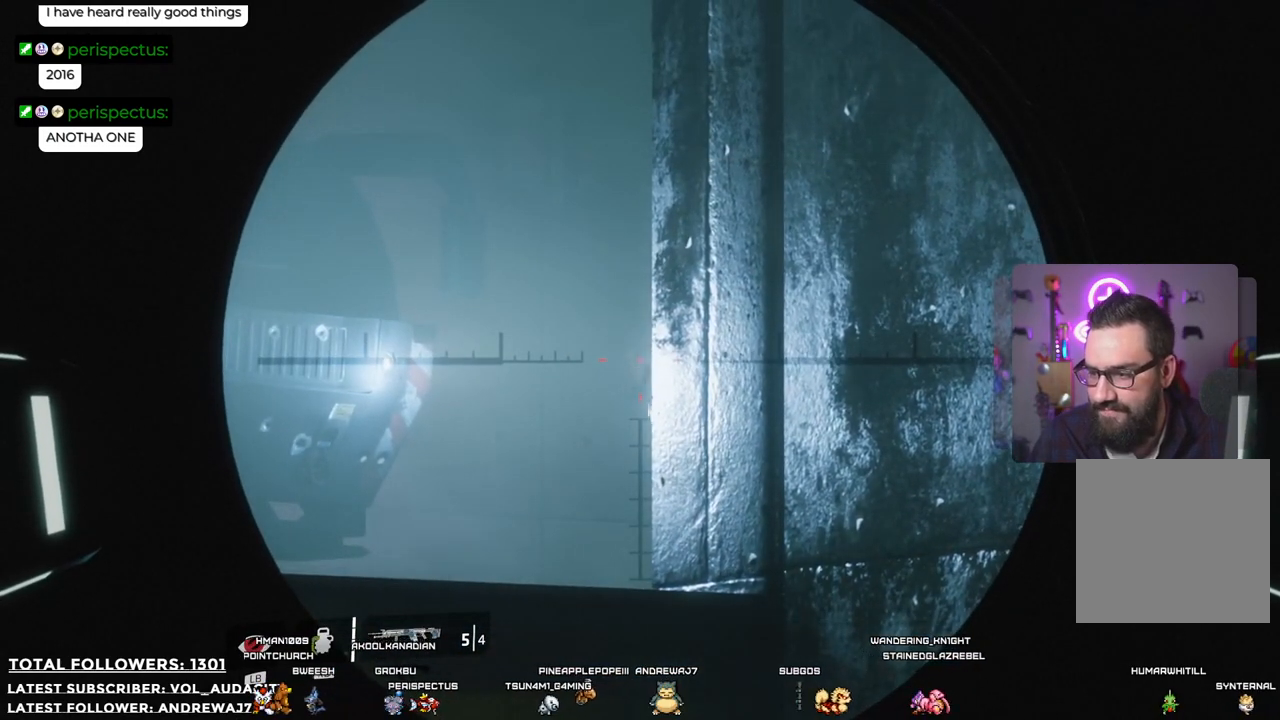
{"buttons": ["L2"], "left_stick": "center", "right_stick": "center", "events": []}
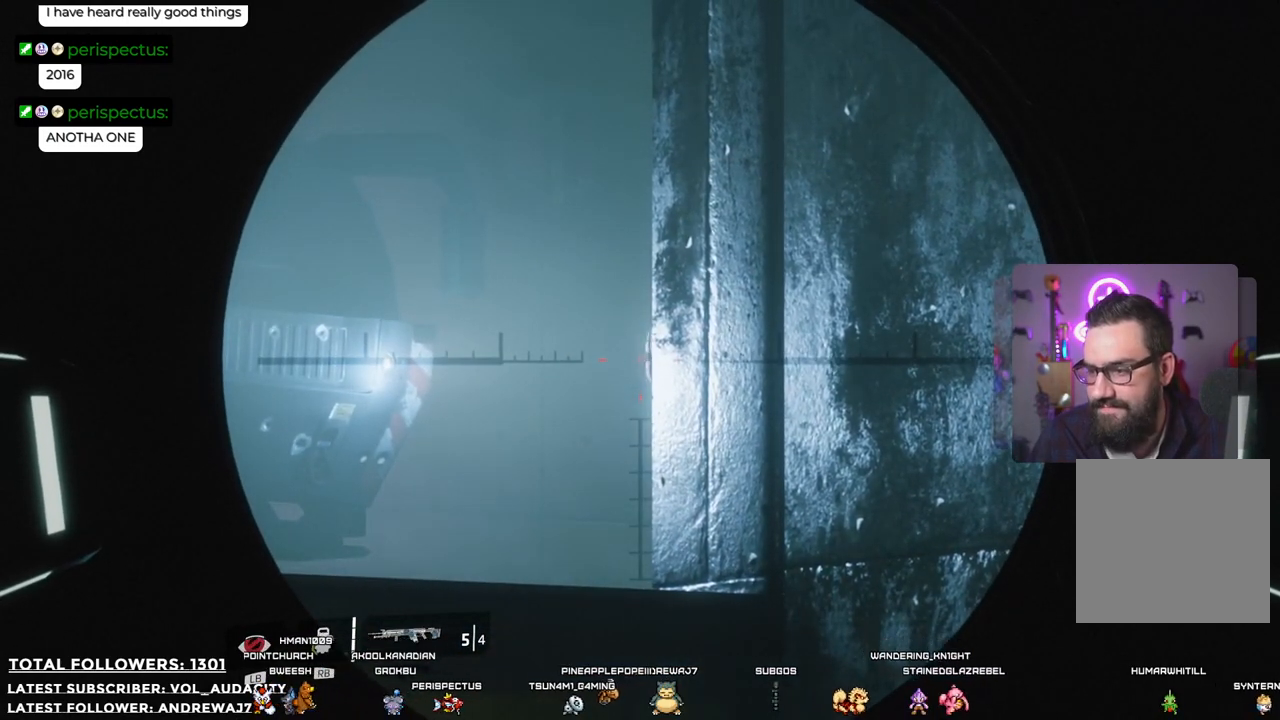
{"buttons": ["L2"], "left_stick": "center", "right_stick": "center", "events": []}
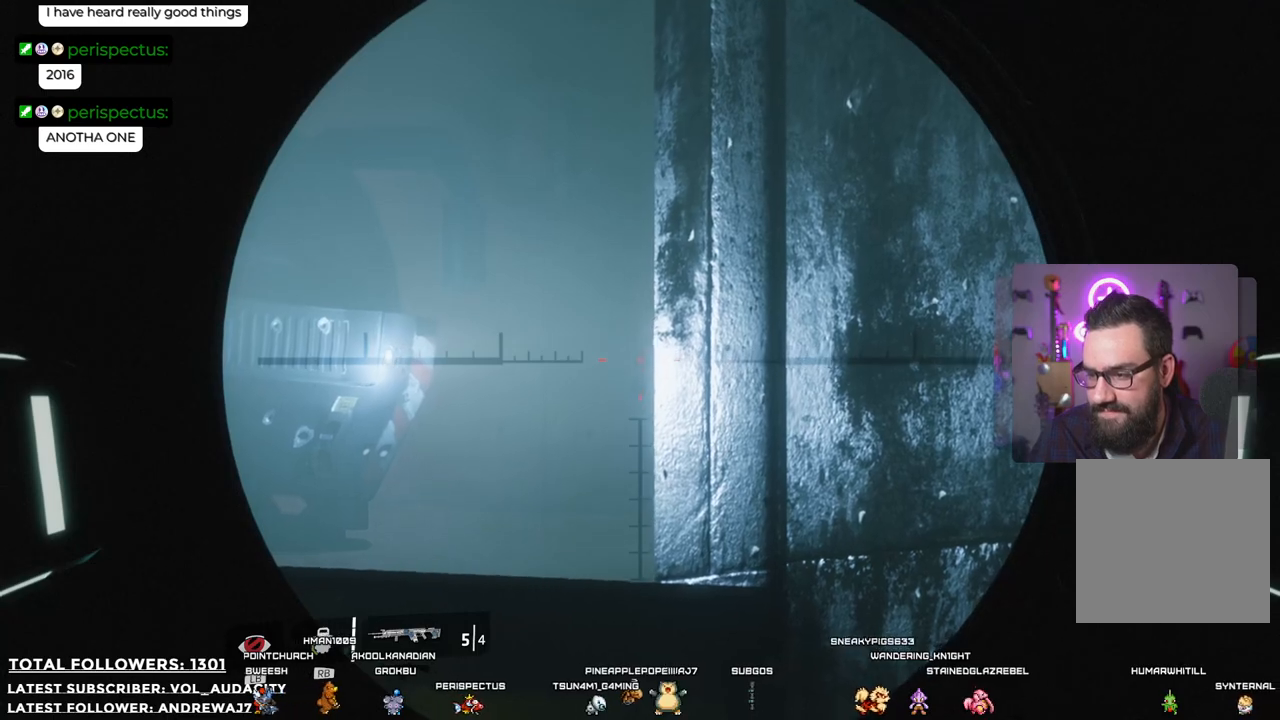
{"buttons": ["L2"], "left_stick": "center", "right_stick": "center", "events": []}
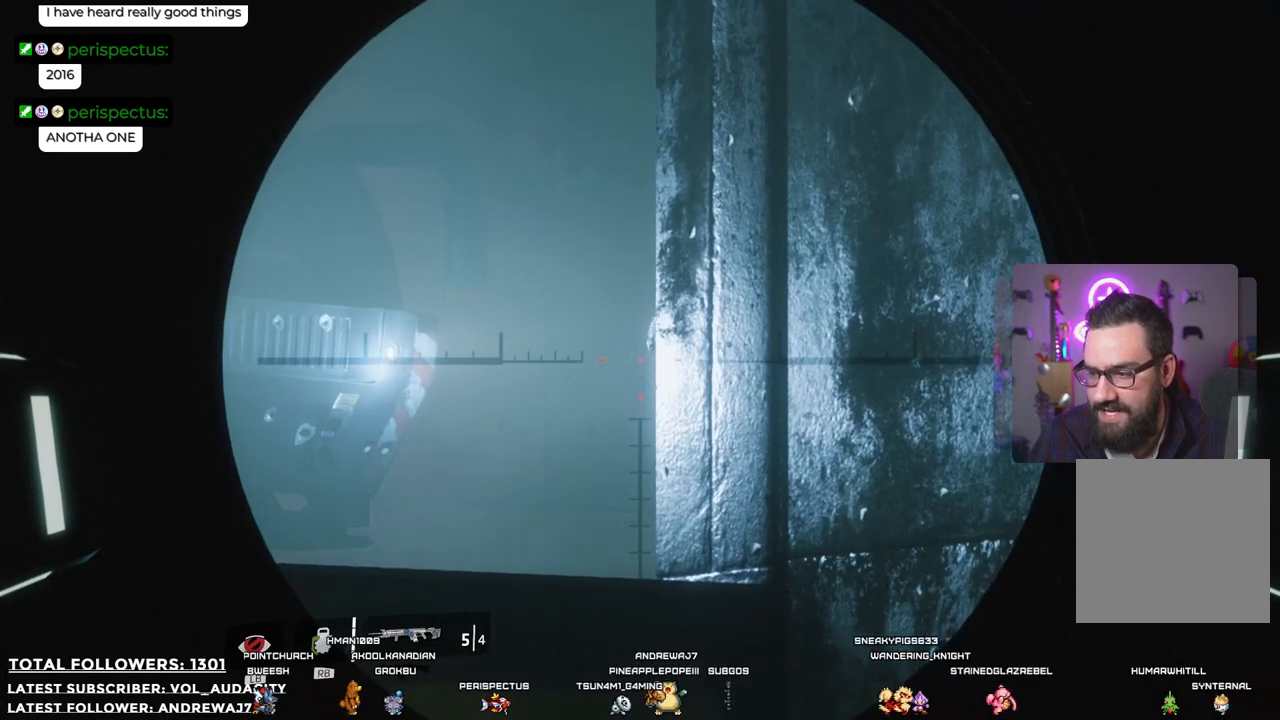
{"buttons": ["L2"], "left_stick": "center", "right_stick": "center", "events": []}
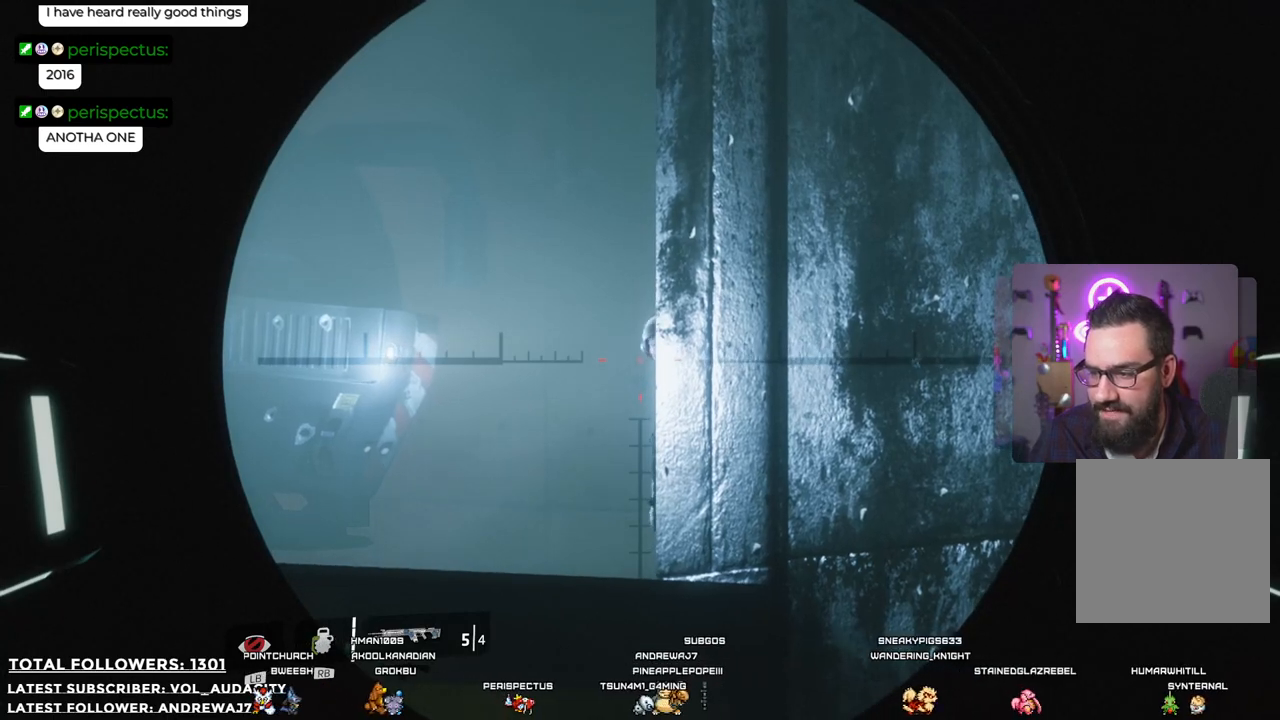
{"buttons": ["L2"], "left_stick": "center", "right_stick": "center", "events": [[367, "R2", "down"], [467, "R2", "up"]]}